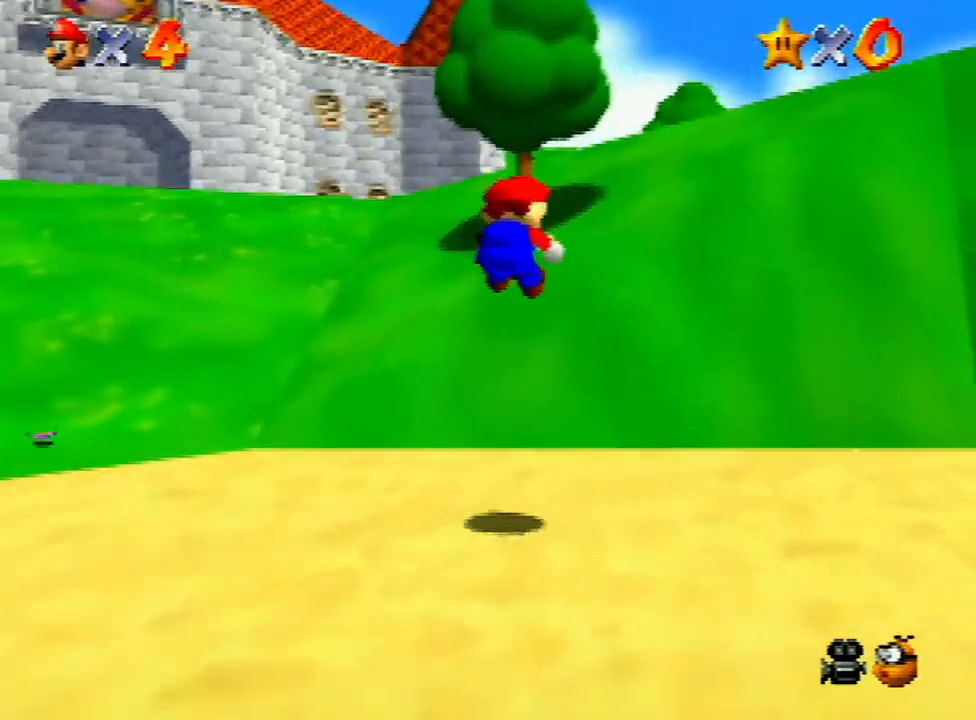
Gameplay with a controller (Nintendo layout); each line is a JSON object with the inputs held at the frame after it. "events" lists button and stick changes between this image and that frame as [ms after this image, input, new state], when the widget could be followed in between. Not read: L3 R3.
{"buttons": [], "left_stick": "up-left", "events": [[233, "left_stick", "up-left"]]}
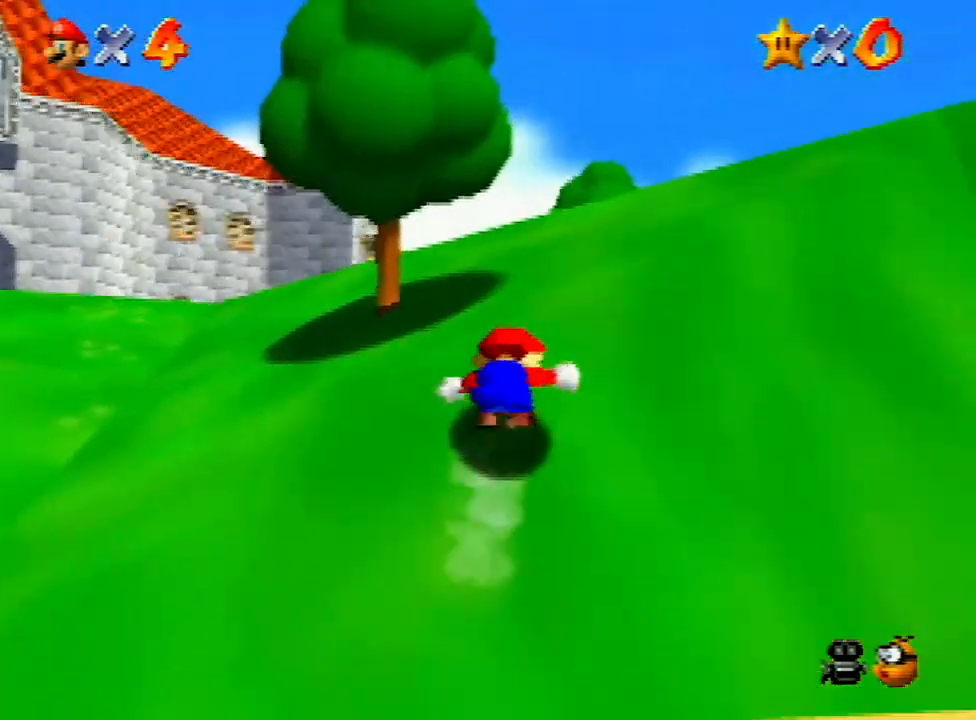
{"buttons": [], "left_stick": "up-left", "events": [[233, "Z", "down"], [267, "A", "down"], [333, "A", "up"], [333, "Z", "up"]]}
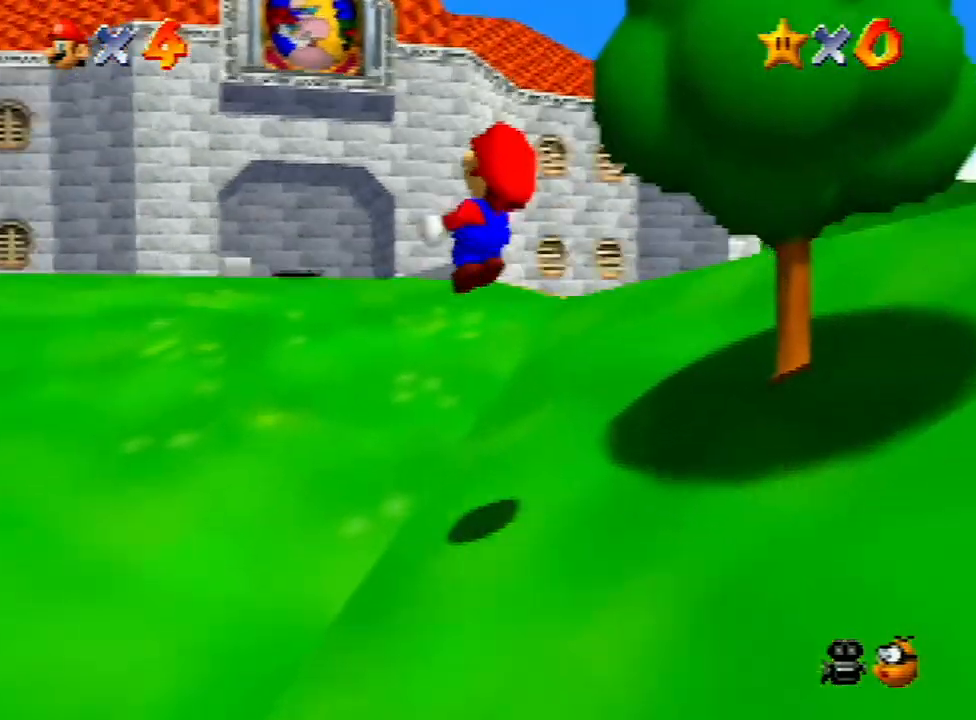
{"buttons": [], "left_stick": "up", "events": [[33, "C_DOWN", "down"], [33, "left_stick", "up"], [100, "C_DOWN", "up"]]}
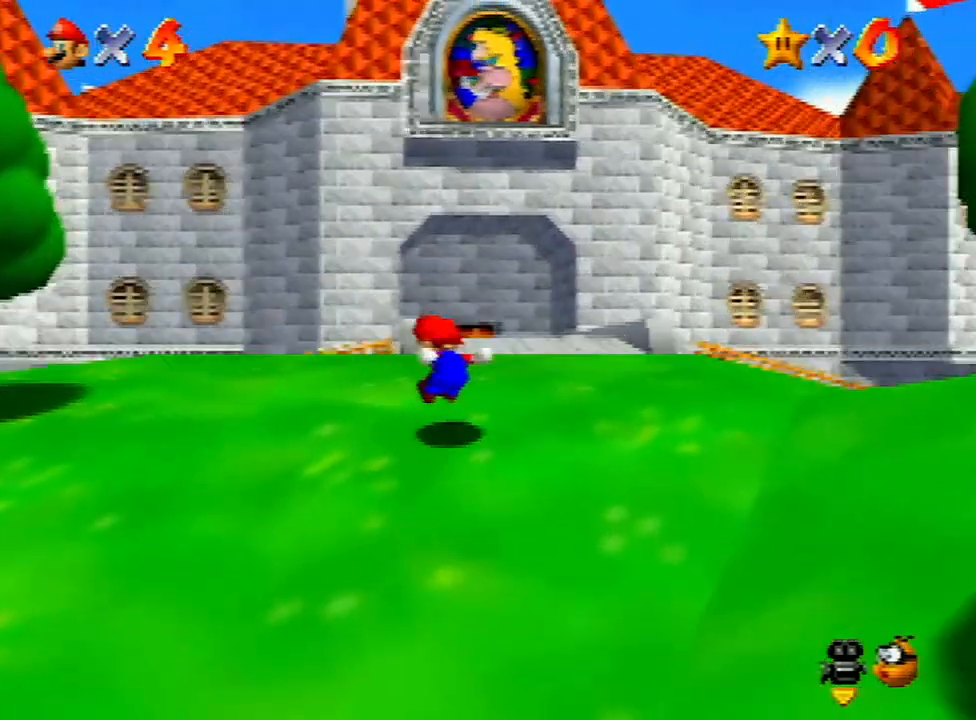
{"buttons": [], "left_stick": "up", "events": [[400, "B", "down"], [467, "B", "up"]]}
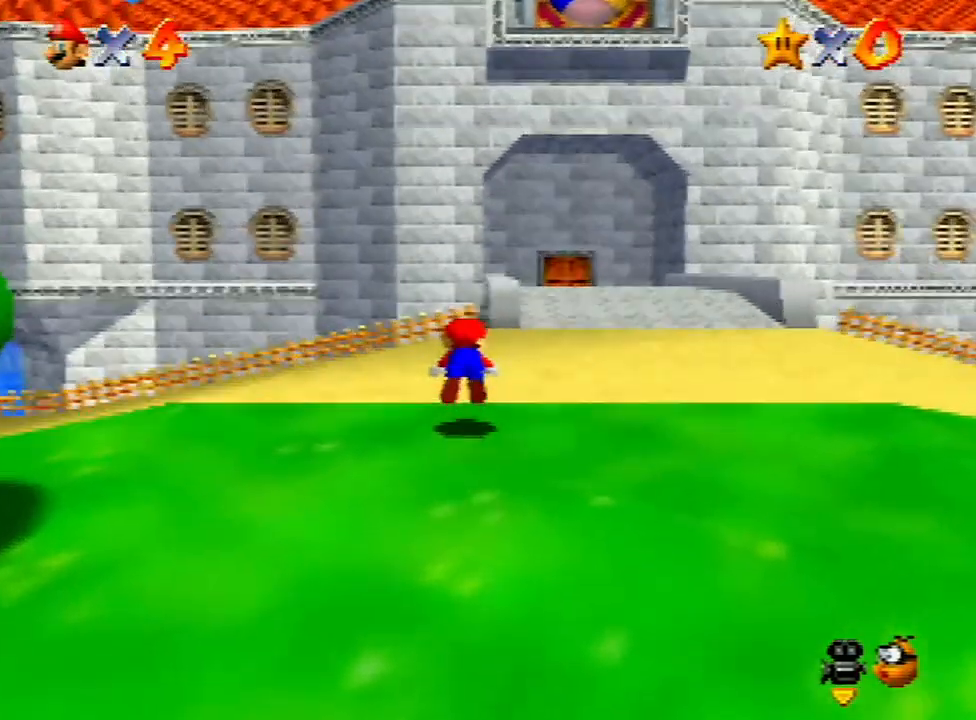
{"buttons": [], "left_stick": "up", "events": [[267, "A", "down"], [300, "left_stick", "up-right"], [367, "A", "up"], [467, "left_stick", "up"]]}
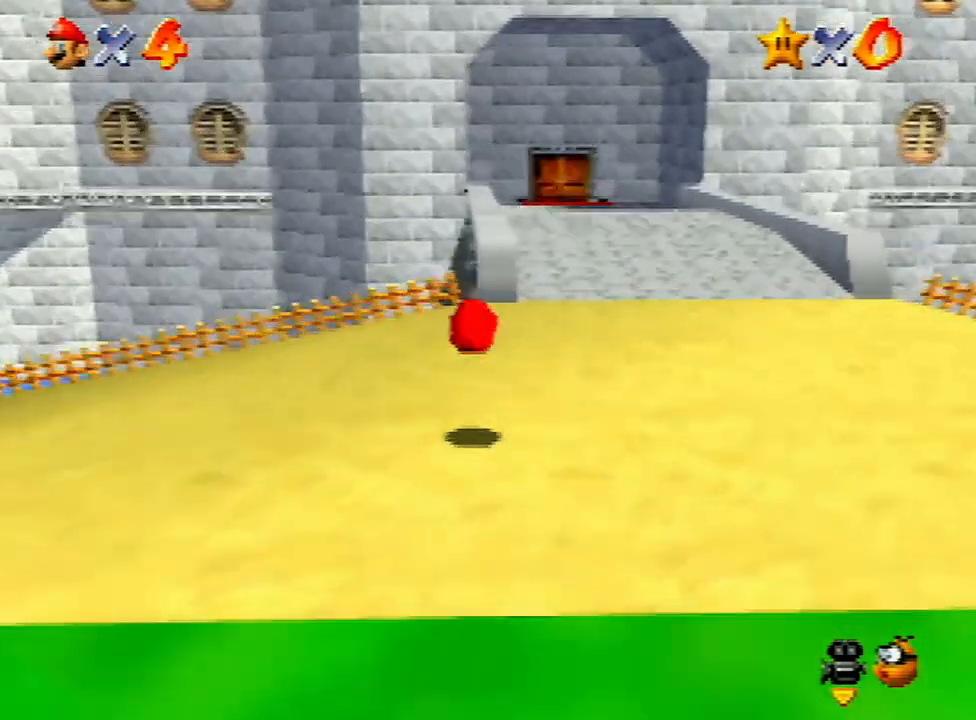
{"buttons": ["Z"], "left_stick": "up", "events": [[367, "Z", "down"], [467, "A", "down"], [500, "A", "up"]]}
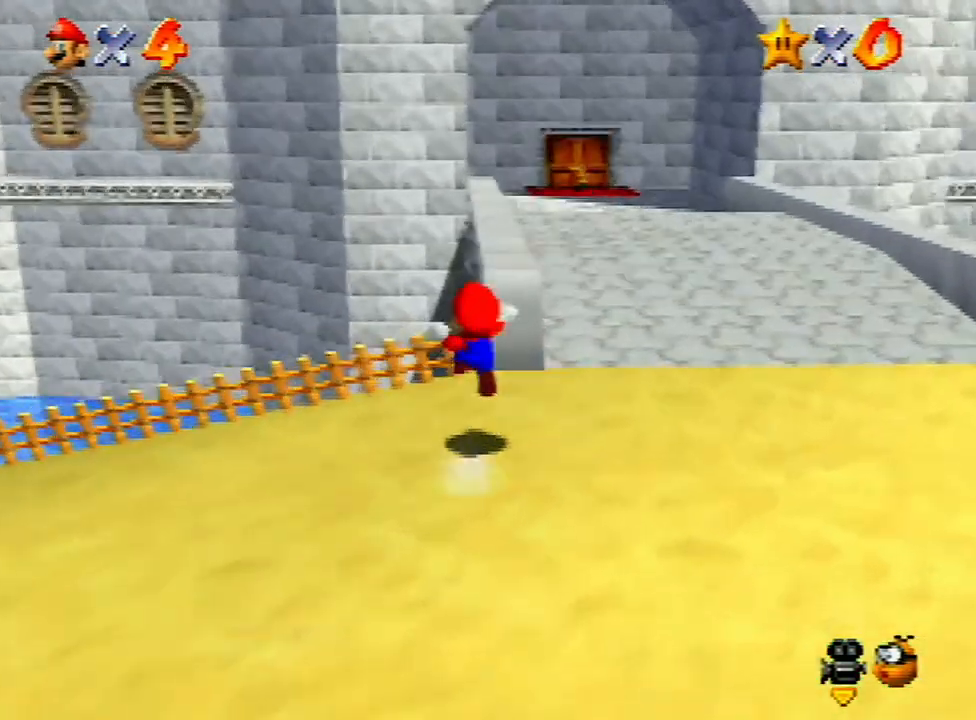
{"buttons": ["Z"], "left_stick": "up", "events": [[100, "A", "down"], [200, "A", "up"], [267, "A", "down"], [367, "A", "up"], [433, "A", "down"], [500, "A", "up"]]}
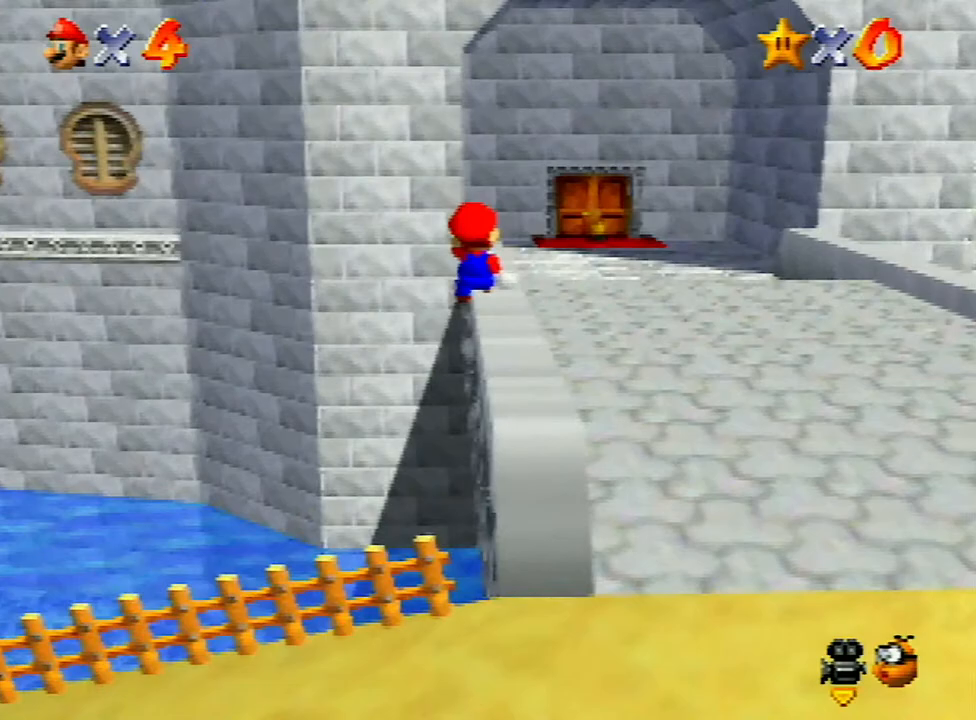
{"buttons": ["Z"], "left_stick": "up-right", "events": [[100, "A", "down"], [167, "A", "up"], [267, "A", "down"], [300, "left_stick", "up-right"], [333, "A", "up"], [433, "A", "down"], [467, "A", "up"]]}
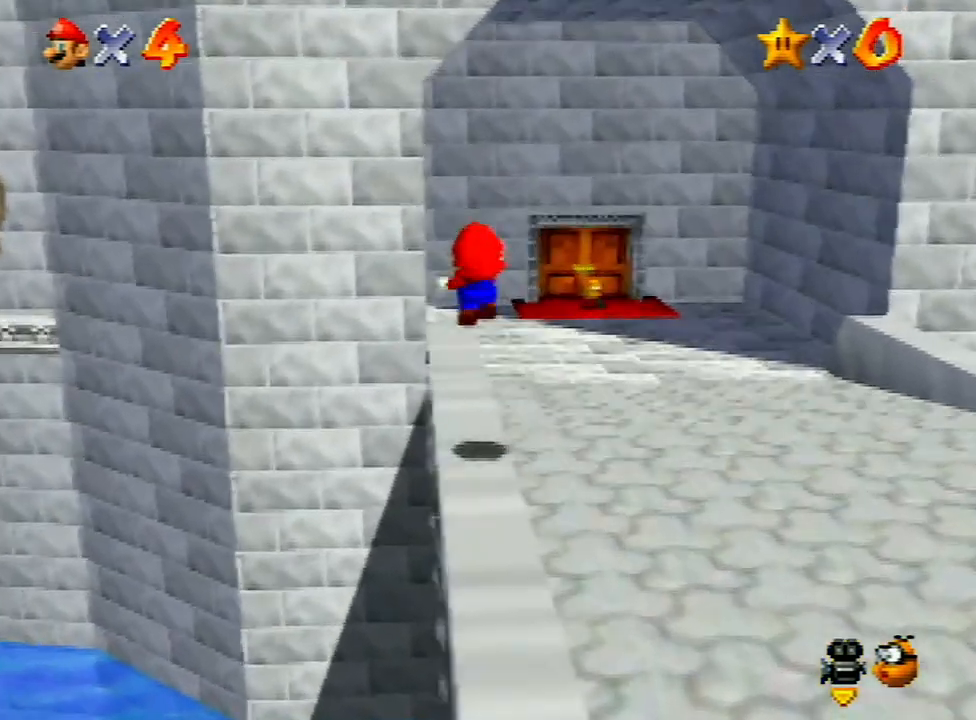
{"buttons": ["Z"], "left_stick": "up-right", "events": [[33, "A", "down"], [67, "A", "up"]]}
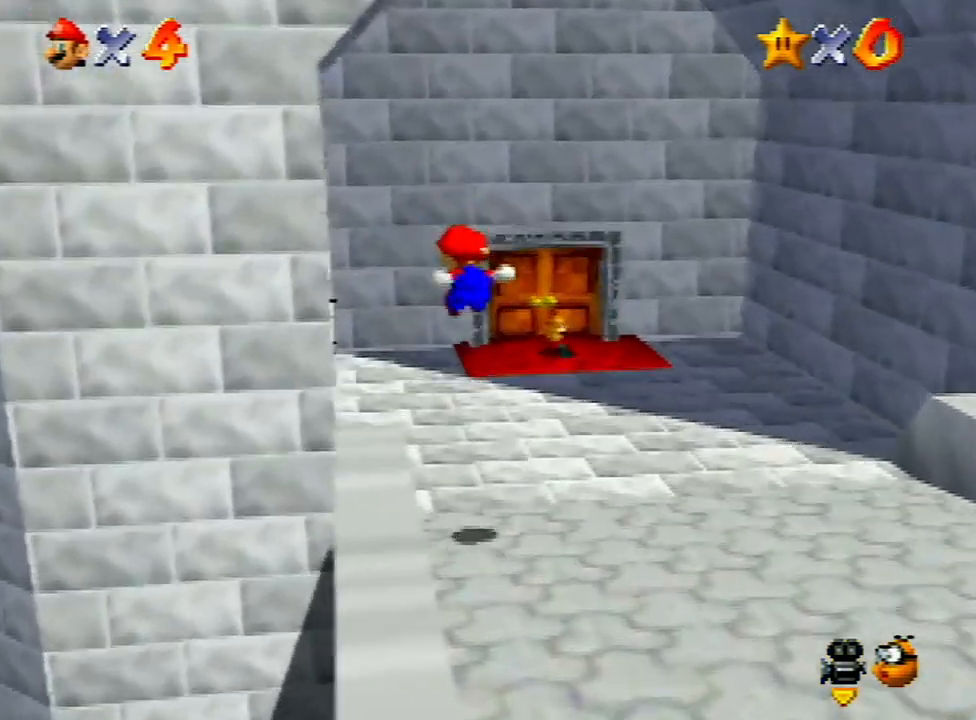
{"buttons": ["Z"], "left_stick": "up-right", "events": []}
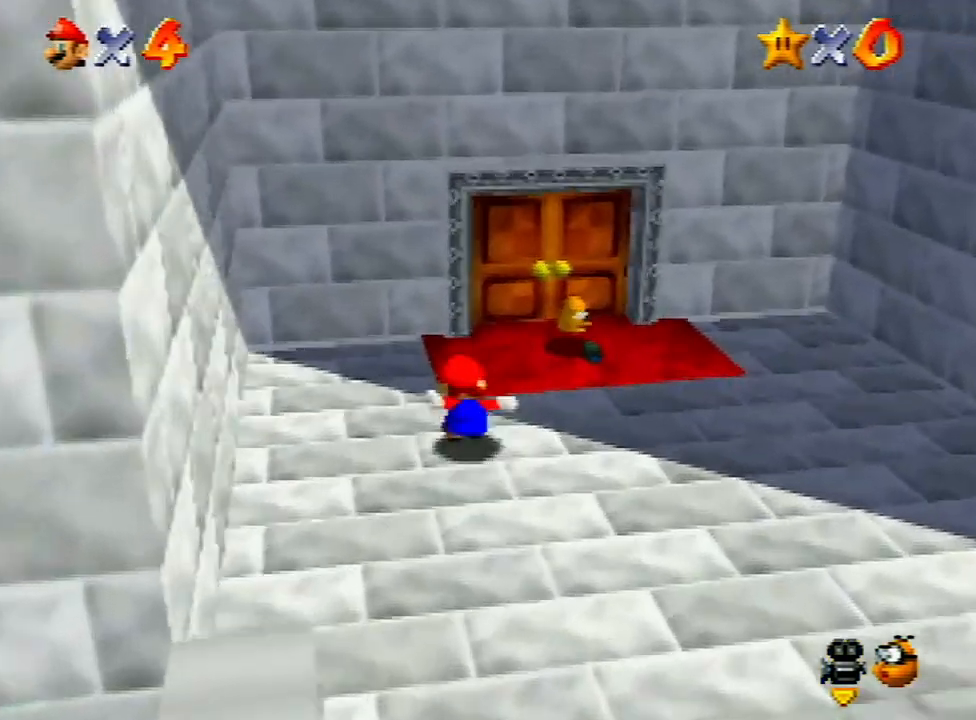
{"buttons": [], "left_stick": "down", "events": [[67, "Z", "up"], [267, "left_stick", "up"], [500, "left_stick", "down"]]}
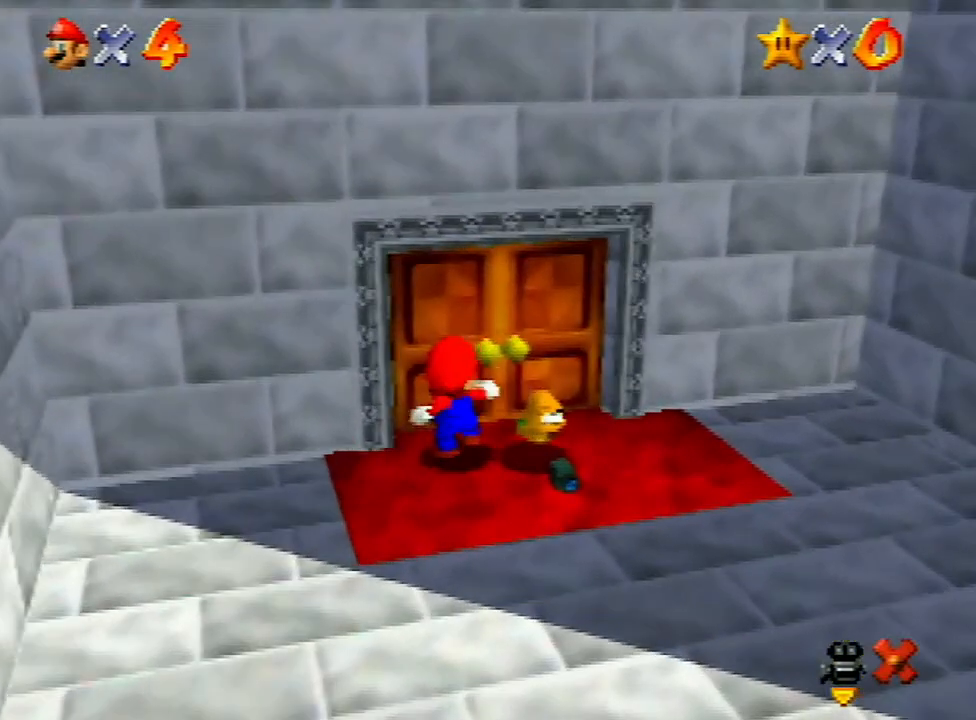
{"buttons": [], "left_stick": "center", "events": [[167, "left_stick", "center"]]}
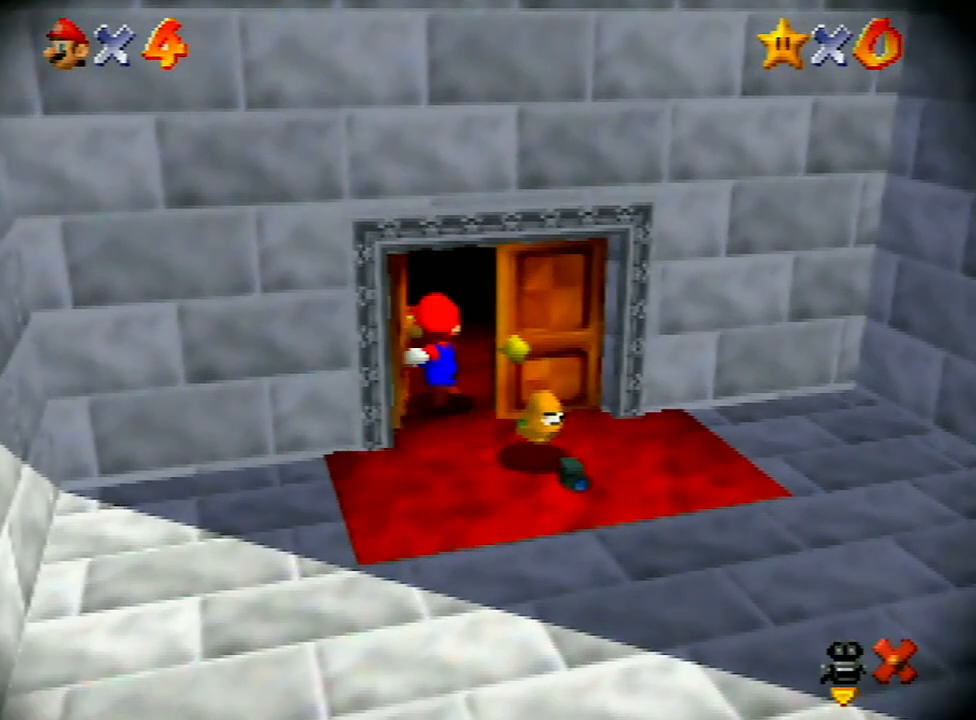
{"buttons": [], "left_stick": "center", "events": []}
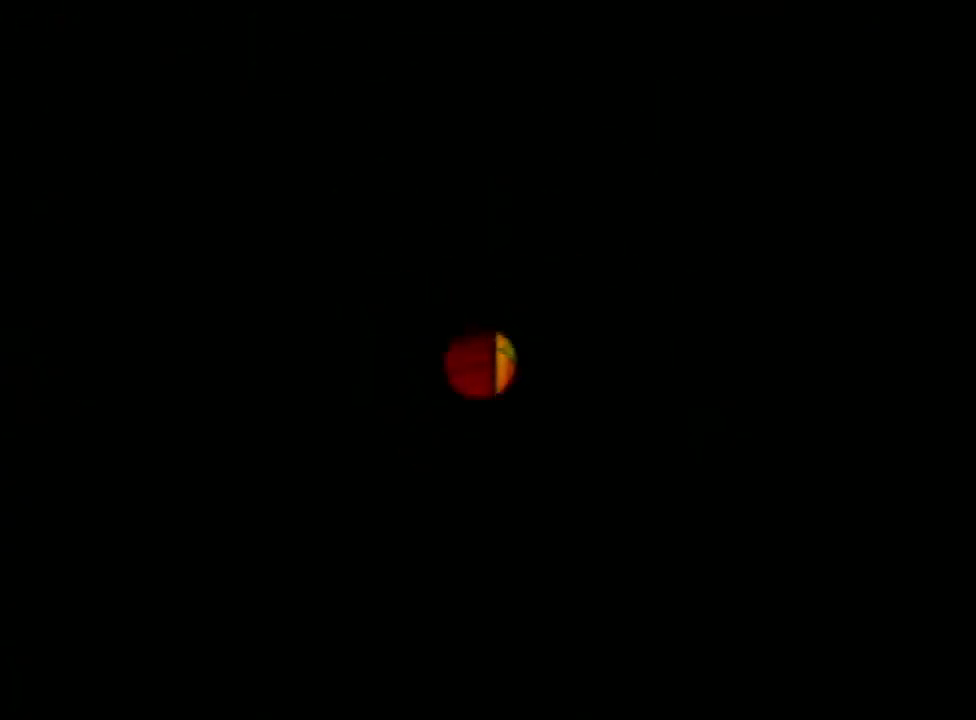
{"buttons": [], "left_stick": "center", "events": []}
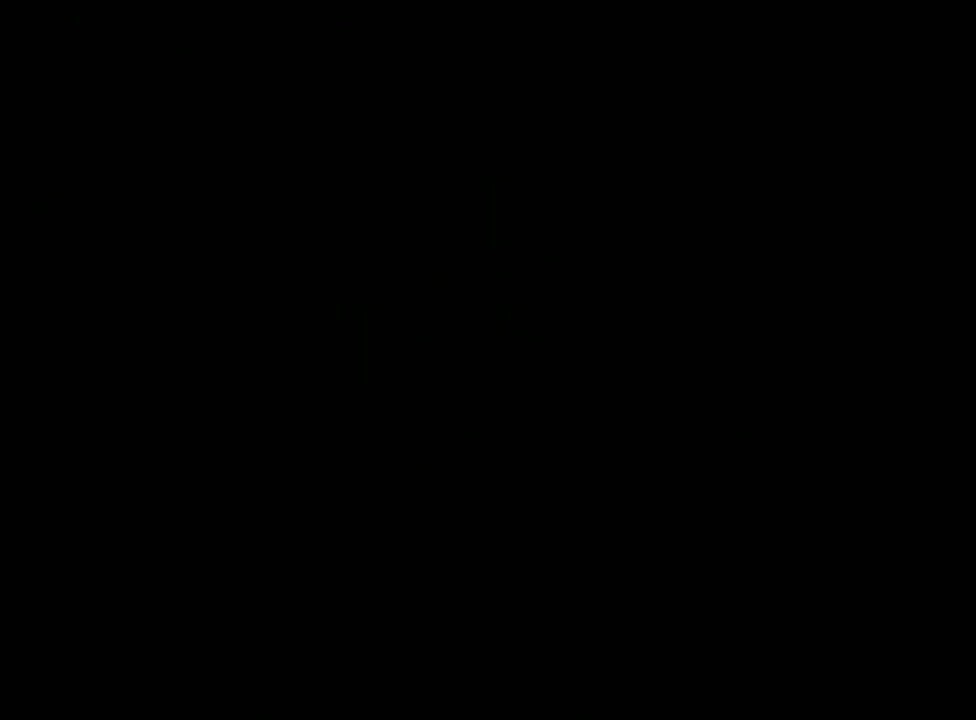
{"buttons": [], "left_stick": "center", "events": [[200, "R1", "down"], [333, "R1", "up"]]}
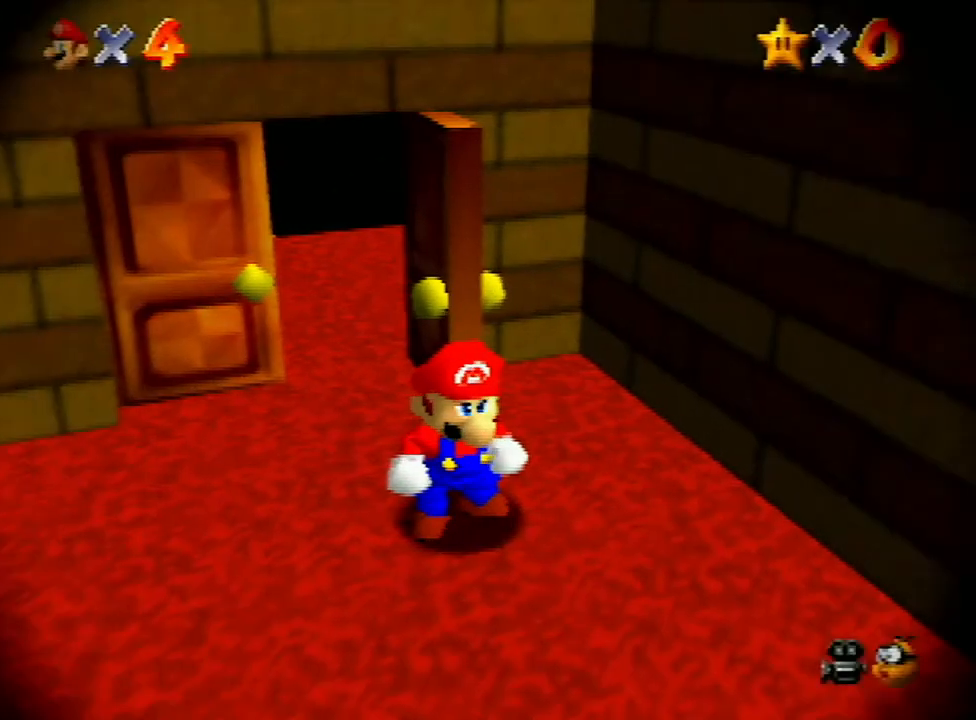
{"buttons": [], "left_stick": "center", "events": [[167, "R1", "down"], [200, "R1", "up"]]}
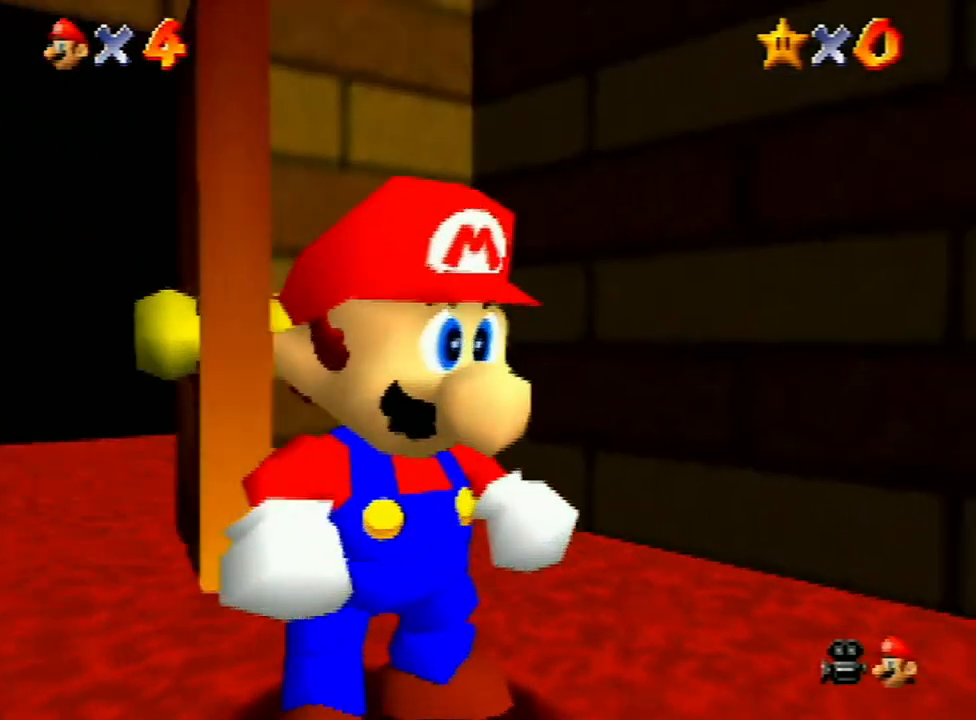
{"buttons": ["A"], "left_stick": "center", "events": [[333, "A", "down"], [367, "A", "up"], [467, "A", "down"]]}
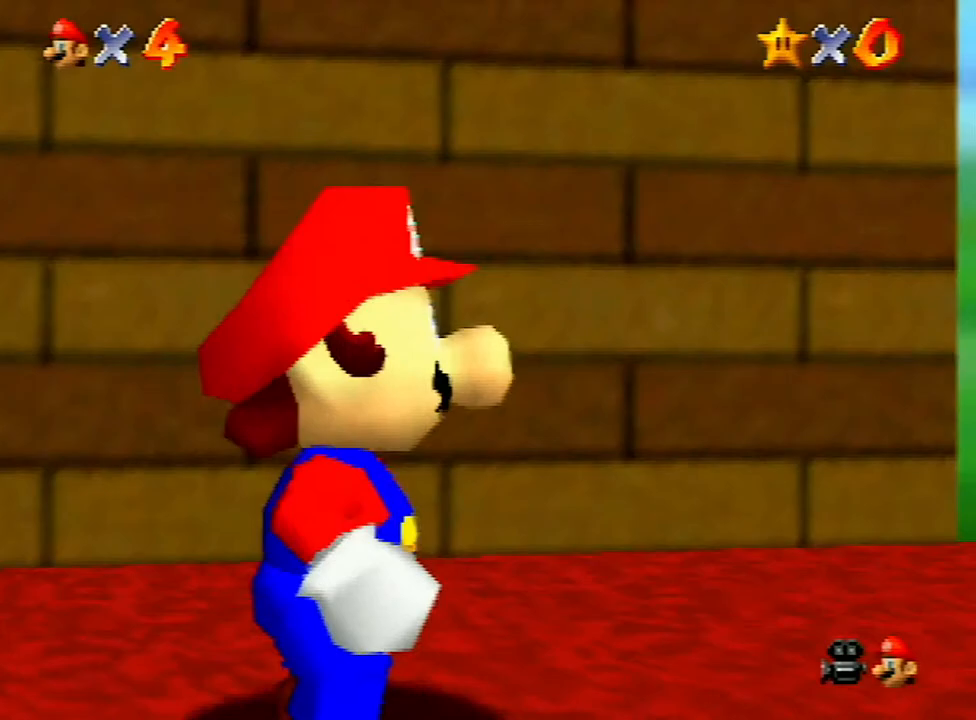
{"buttons": ["A", "B"], "left_stick": "center", "events": [[33, "A", "up"], [67, "A", "down"], [100, "B", "down"], [133, "B", "up"], [167, "A", "up"], [267, "A", "down"], [367, "A", "up"], [400, "A", "down"], [400, "B", "down"], [433, "A", "up"], [433, "B", "up"], [500, "A", "down"], [500, "B", "down"]]}
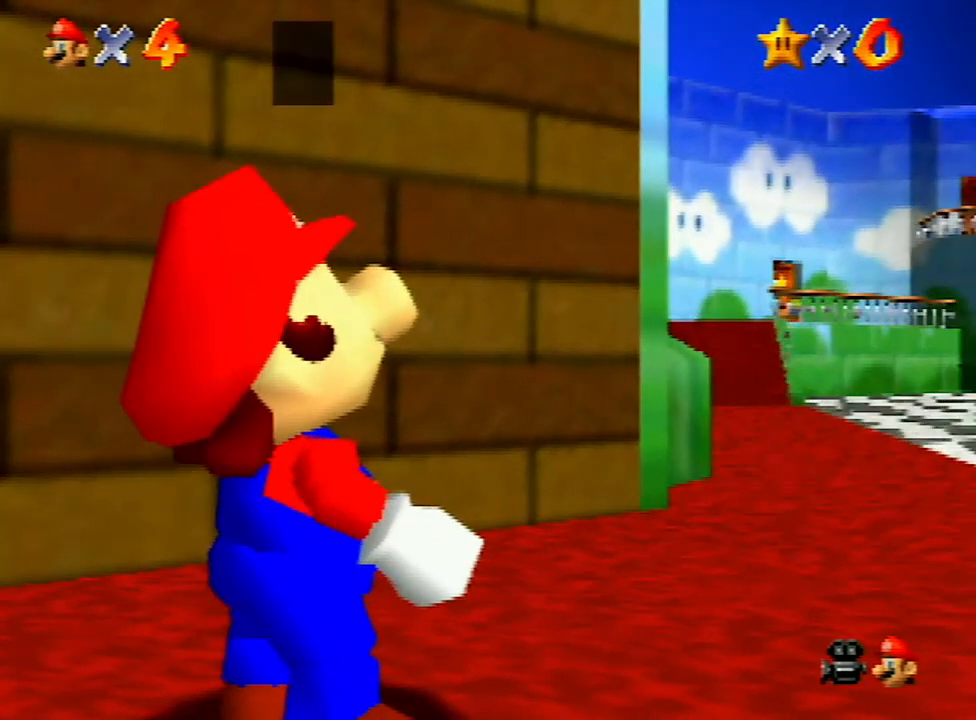
{"buttons": [], "left_stick": "center", "events": [[33, "B", "up"], [67, "A", "up"], [100, "A", "down"], [167, "B", "down"], [233, "B", "up"], [267, "B", "down"], [333, "A", "up"], [333, "B", "up"]]}
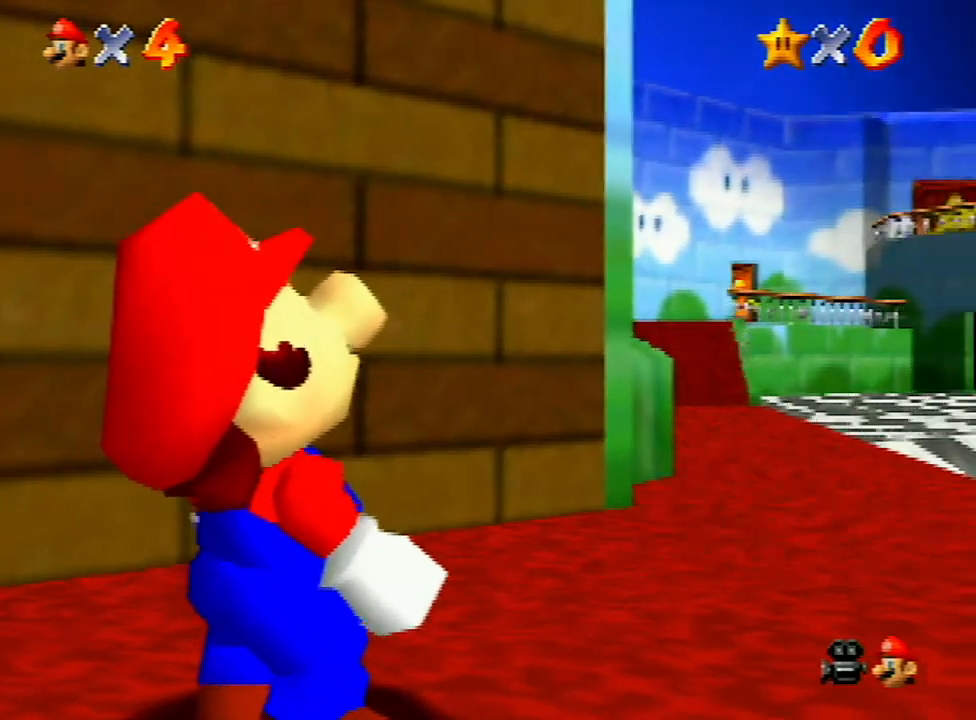
{"buttons": [], "left_stick": "up", "events": [[300, "left_stick", "up"]]}
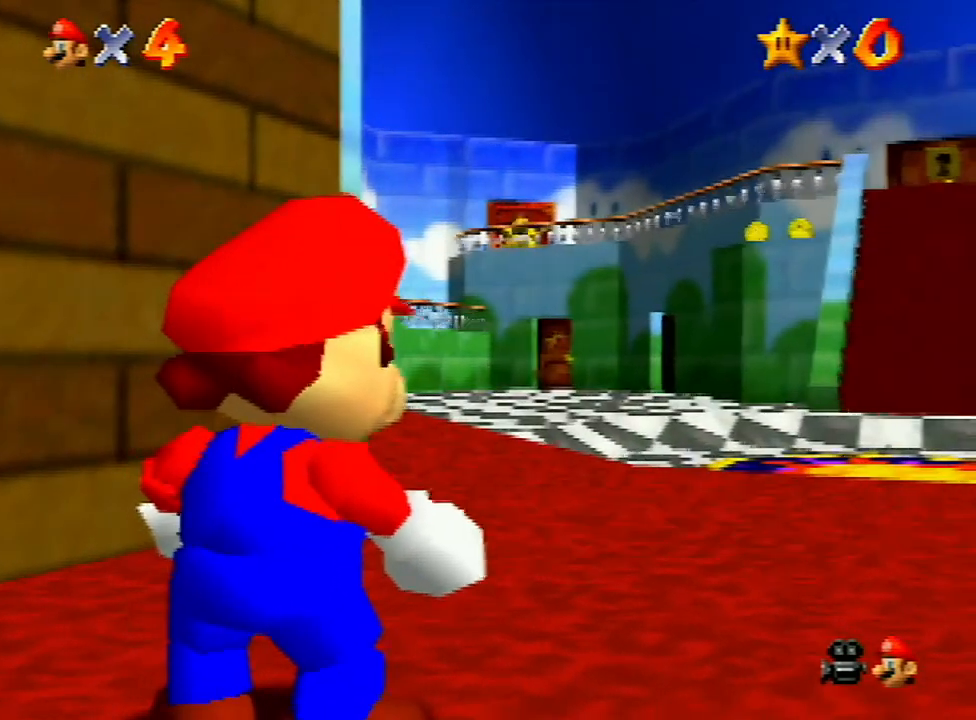
{"buttons": [], "left_stick": "up", "events": [[233, "Z", "down"], [267, "A", "down"], [400, "A", "up"], [400, "Z", "up"]]}
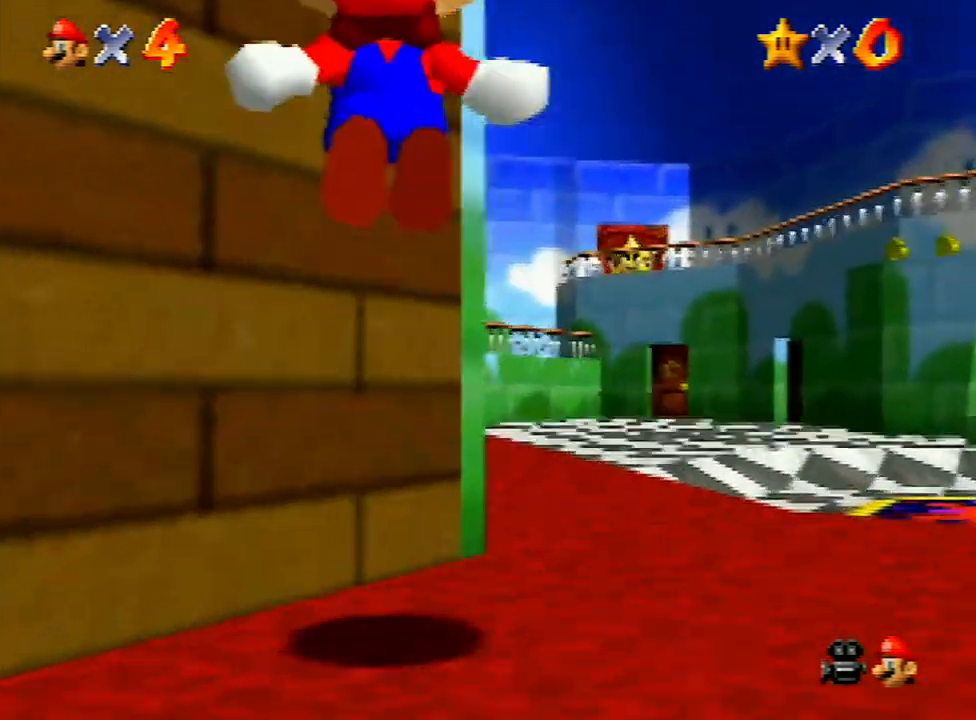
{"buttons": [], "left_stick": "up", "events": []}